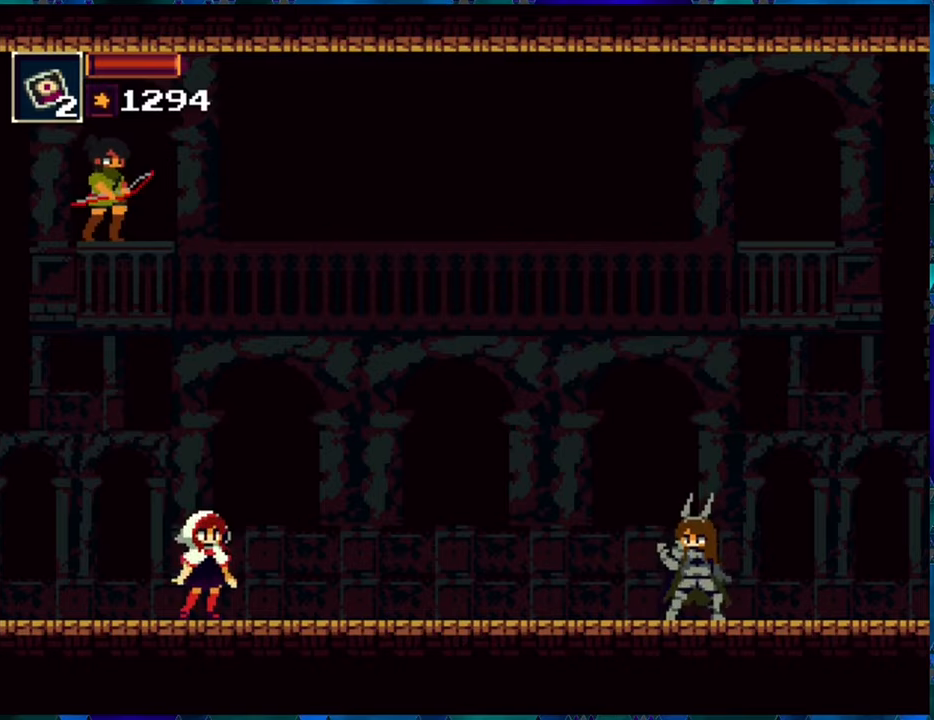
Gameplay with a controller (Nintendo layout); each line is a JSON object with the inputs held at the frame after it. "events" lists button and stick changes between this image and that frame as [ms after this image, input, new state], when the widget could be followed in between. Not read: L3 R3.
{"buttons": [], "left_stick": "center", "right_stick": "center", "events": [[67, "X", "down"], [100, "X", "up"]]}
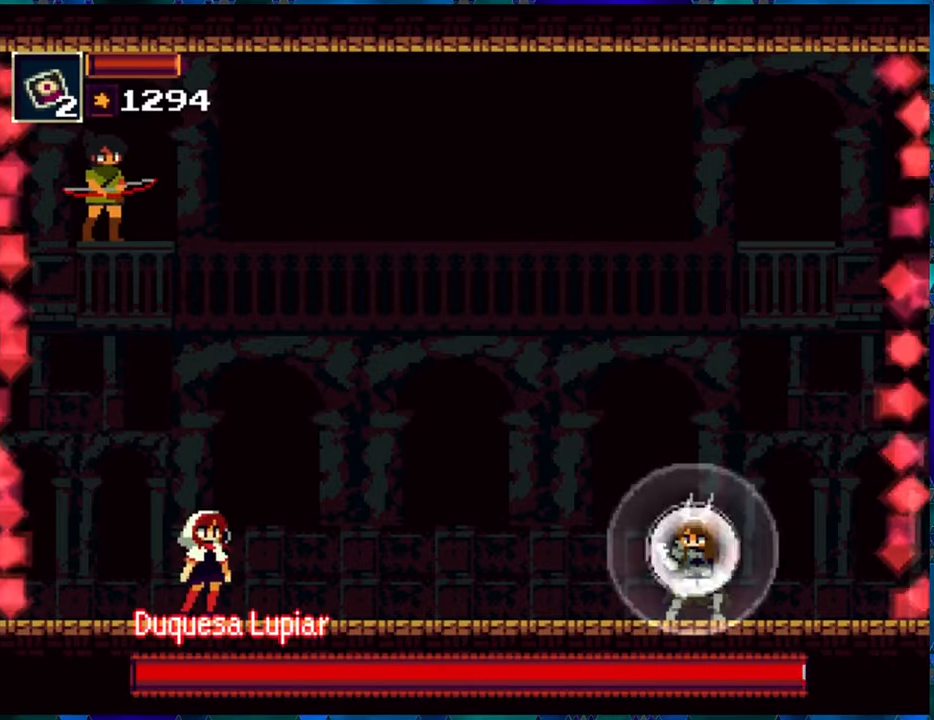
{"buttons": ["X"], "left_stick": "center", "right_stick": "center", "events": [[167, "X", "down"], [217, "X", "up"], [284, "X", "down"], [367, "X", "up"], [434, "X", "down"]]}
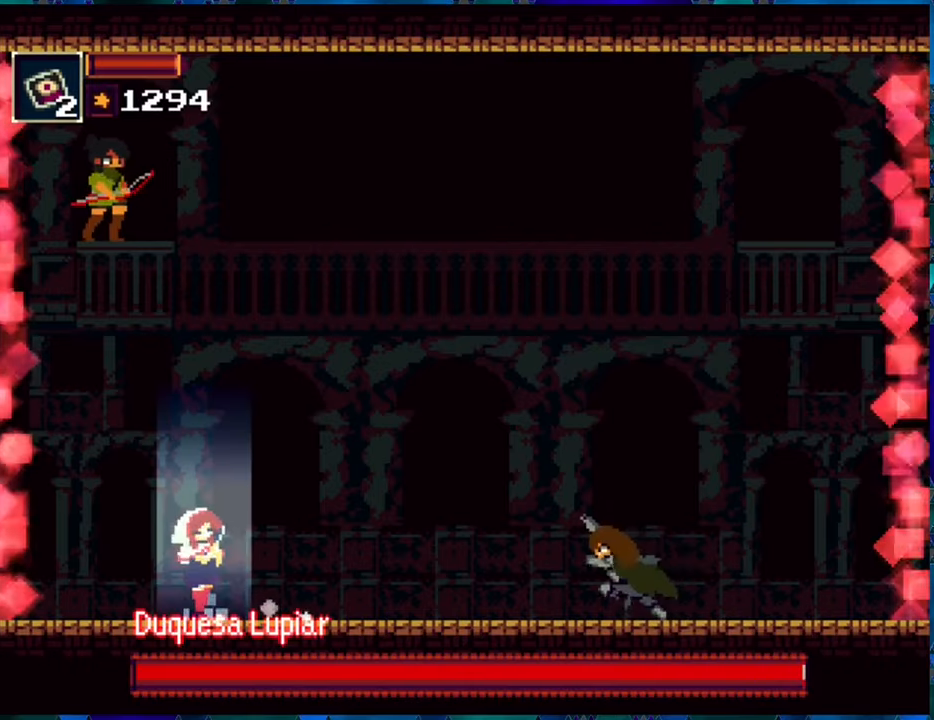
{"buttons": [], "left_stick": "center", "right_stick": "center", "events": [[17, "X", "up"]]}
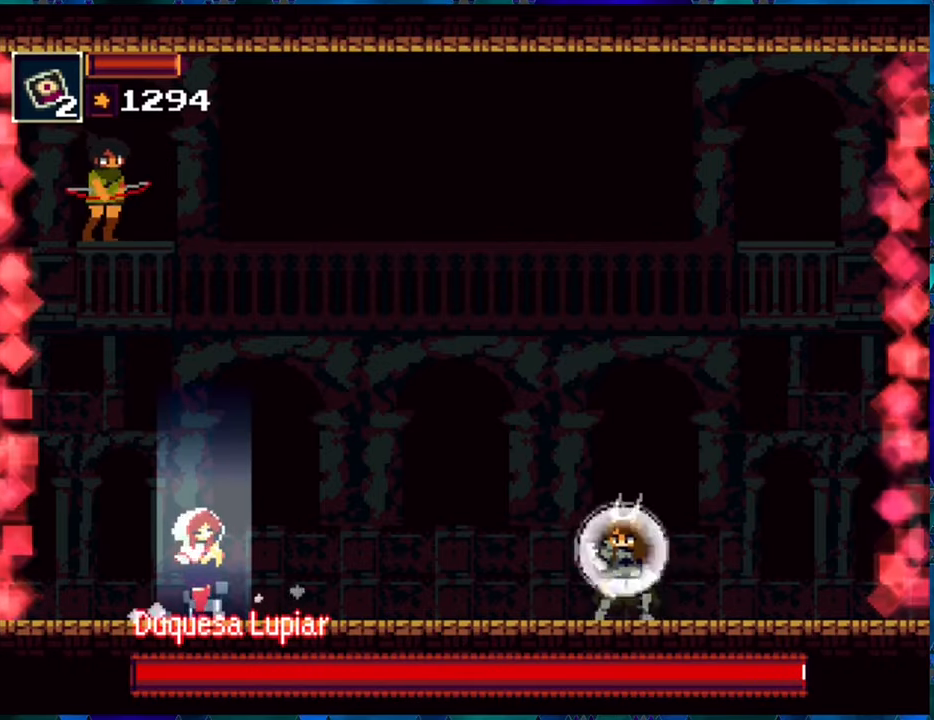
{"buttons": [], "left_stick": "center", "right_stick": "center", "events": []}
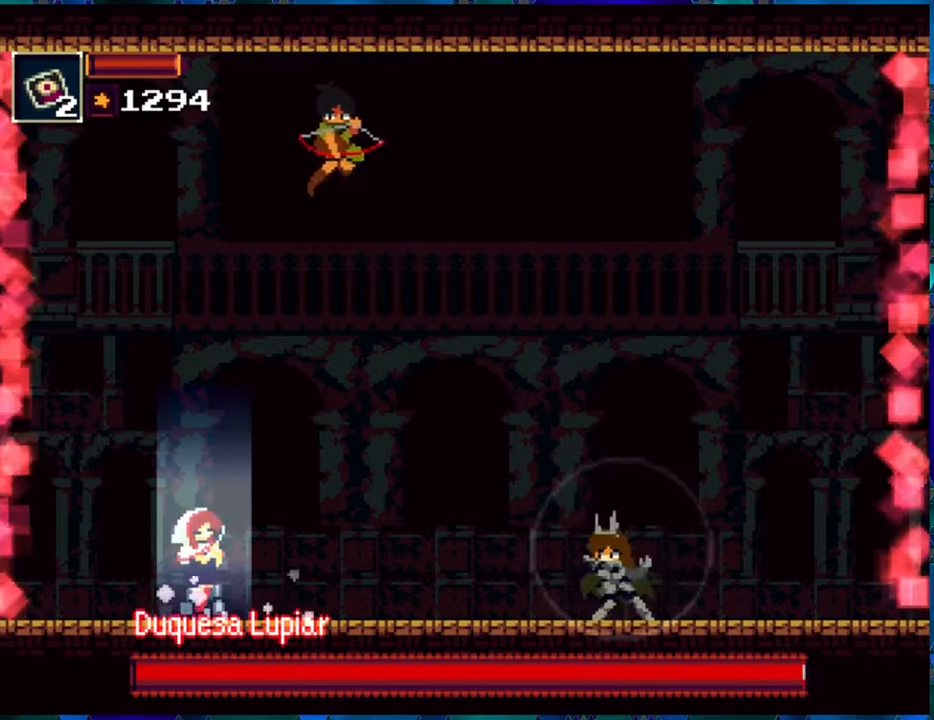
{"buttons": [], "left_stick": "center", "right_stick": "center", "events": []}
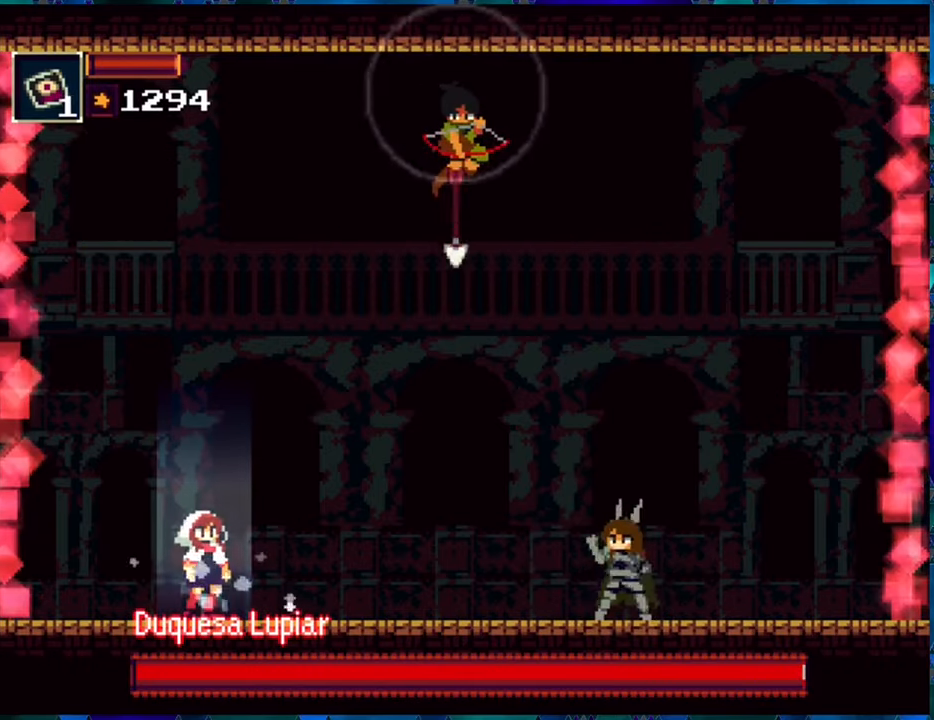
{"buttons": [], "left_stick": "center", "right_stick": "center", "events": []}
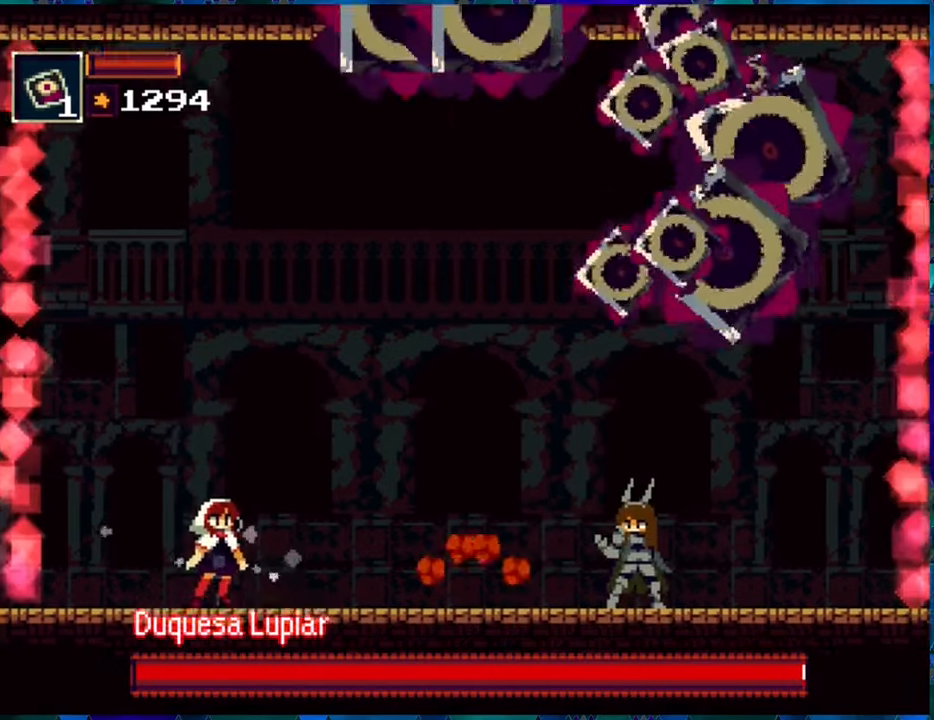
{"buttons": [], "left_stick": "center", "right_stick": "center", "events": []}
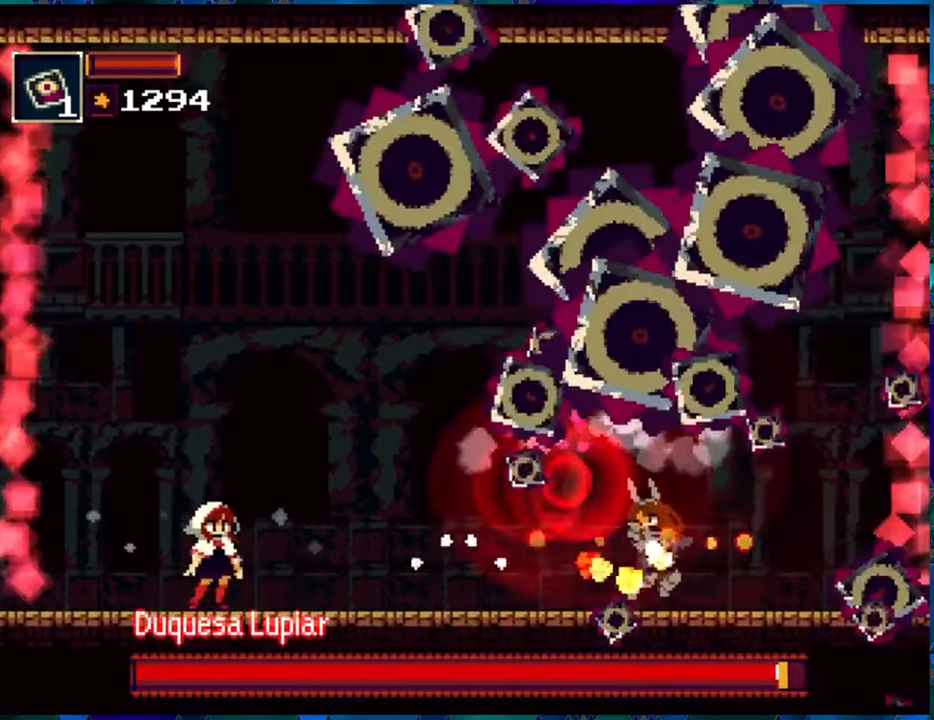
{"buttons": [], "left_stick": "center", "right_stick": "center", "events": []}
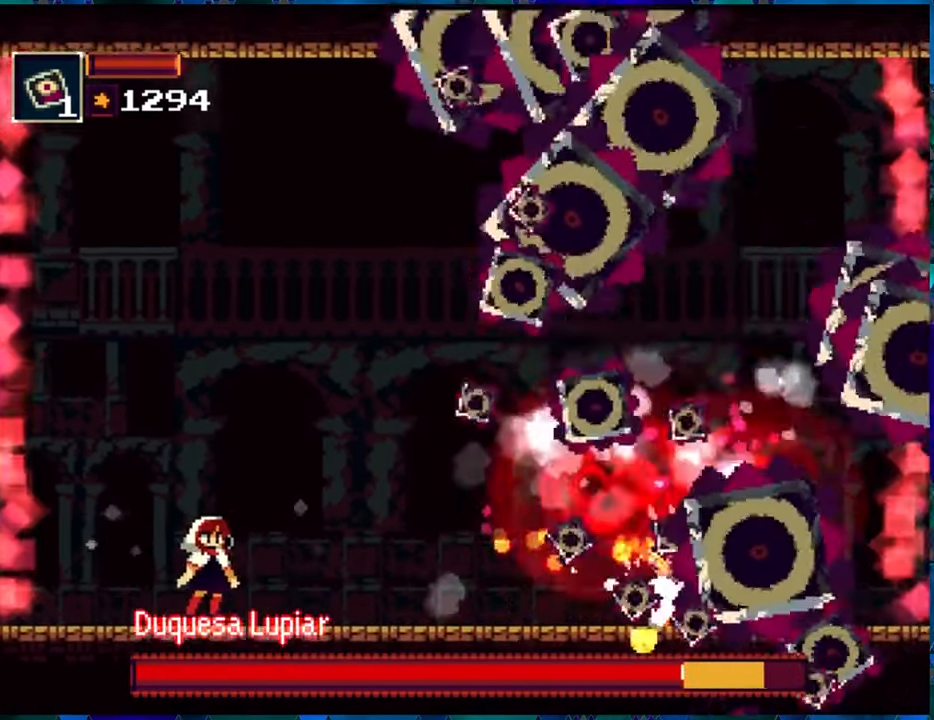
{"buttons": ["DPAD_LEFT"], "left_stick": "center", "right_stick": "center", "events": [[400, "DPAD_LEFT", "down"]]}
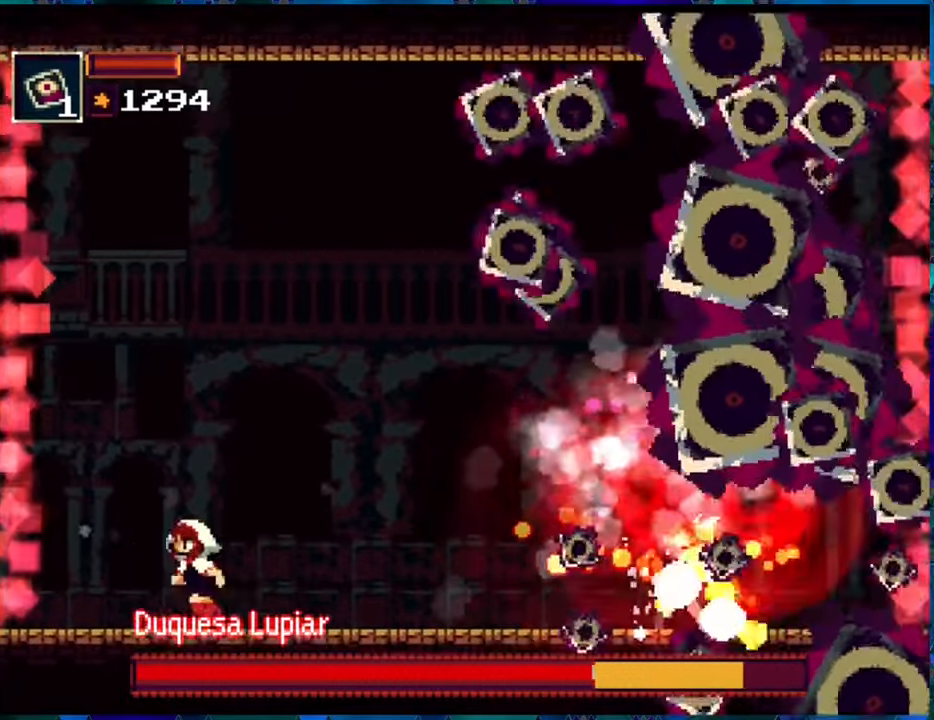
{"buttons": ["DPAD_LEFT"], "left_stick": "center", "right_stick": "center", "events": []}
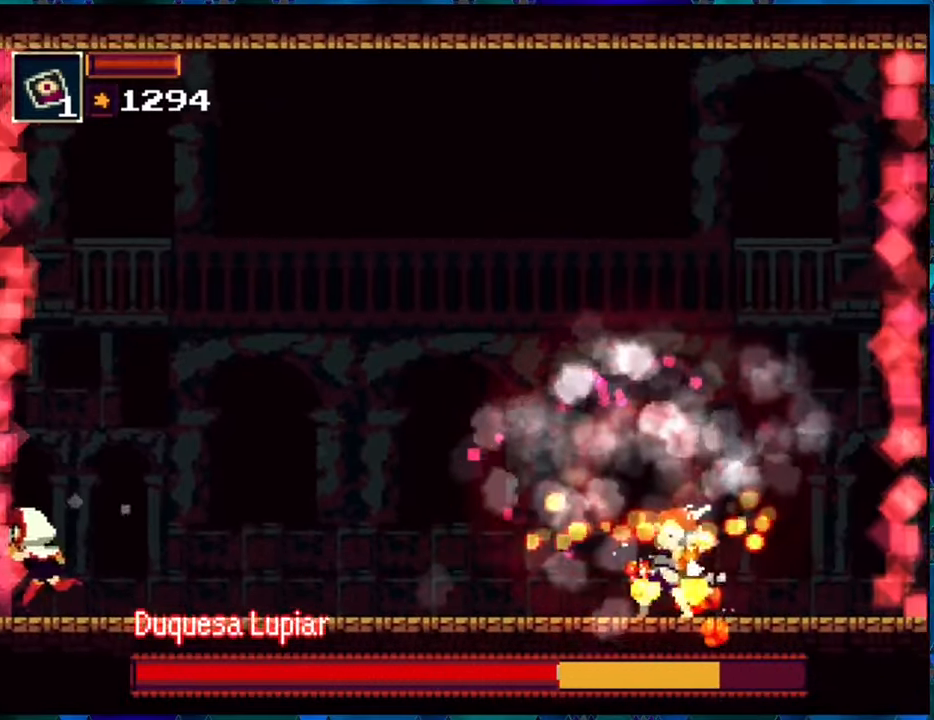
{"buttons": ["DPAD_RIGHT"], "left_stick": "center", "right_stick": "center", "events": [[83, "DPAD_LEFT", "up"], [466, "DPAD_RIGHT", "down"]]}
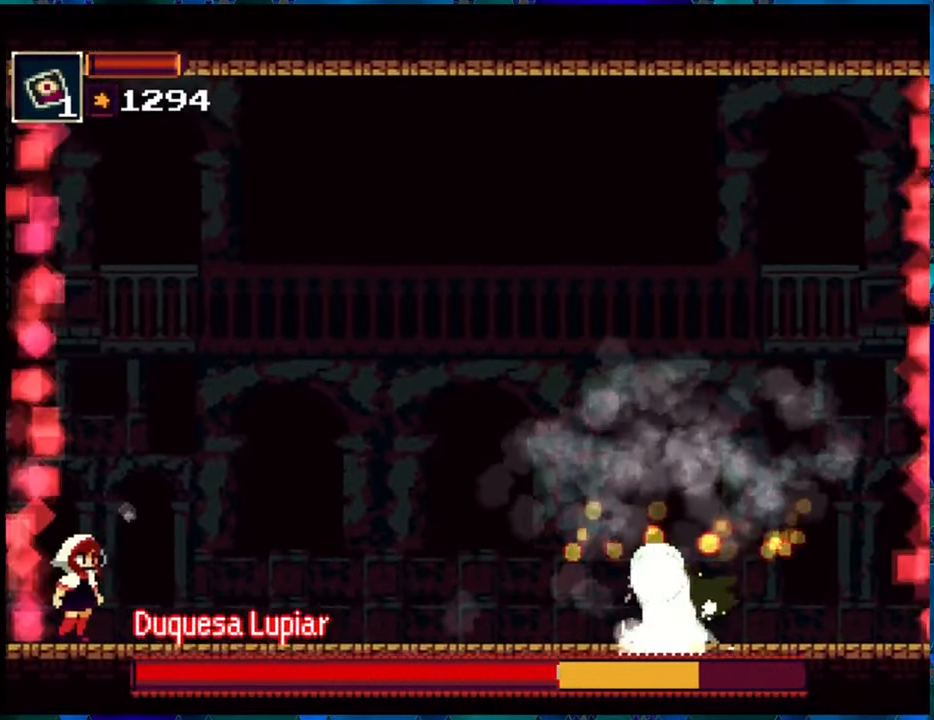
{"buttons": ["DPAD_RIGHT"], "left_stick": "center", "right_stick": "center", "events": [[50, "DPAD_RIGHT", "up"], [366, "DPAD_RIGHT", "down"]]}
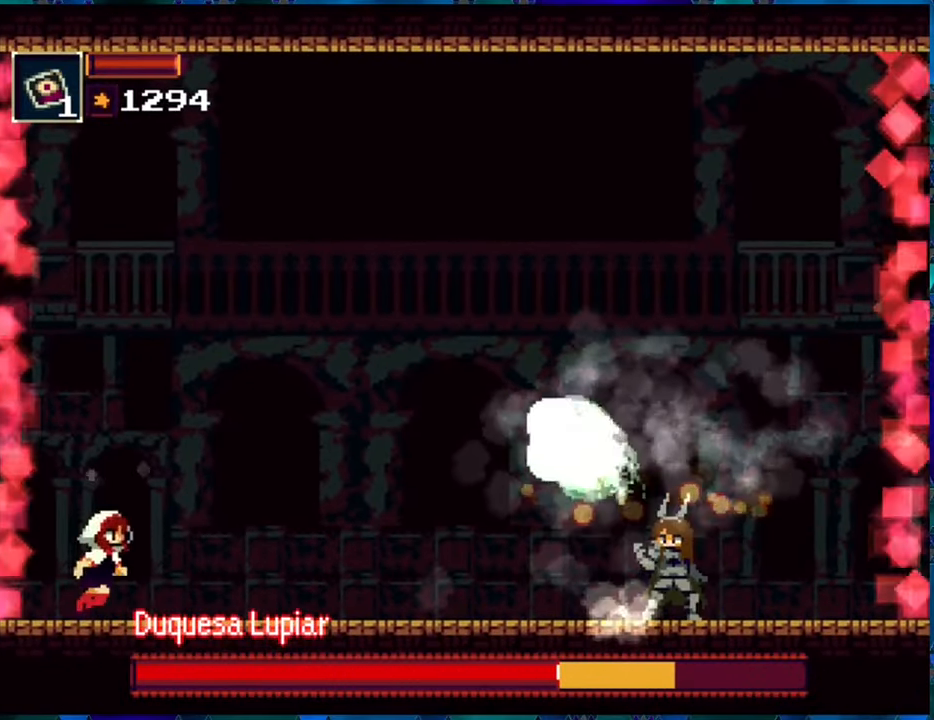
{"buttons": ["DPAD_LEFT"], "left_stick": "center", "right_stick": "center", "events": [[33, "DPAD_RIGHT", "up"], [416, "DPAD_LEFT", "down"]]}
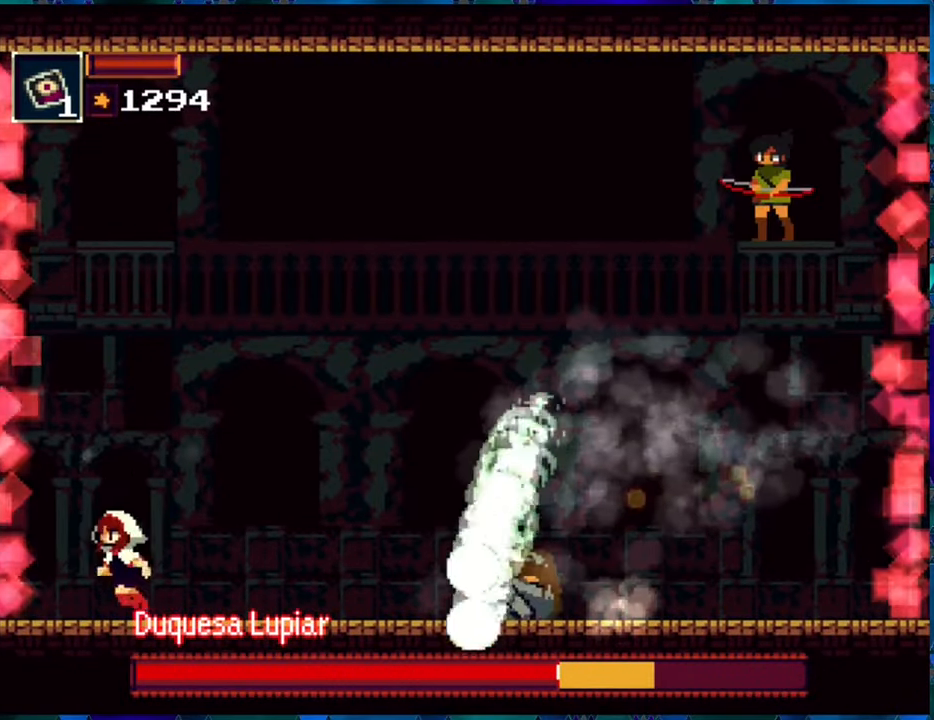
{"buttons": ["DPAD_RIGHT"], "left_stick": "center", "right_stick": "center", "events": [[233, "DPAD_LEFT", "up"], [483, "DPAD_RIGHT", "down"]]}
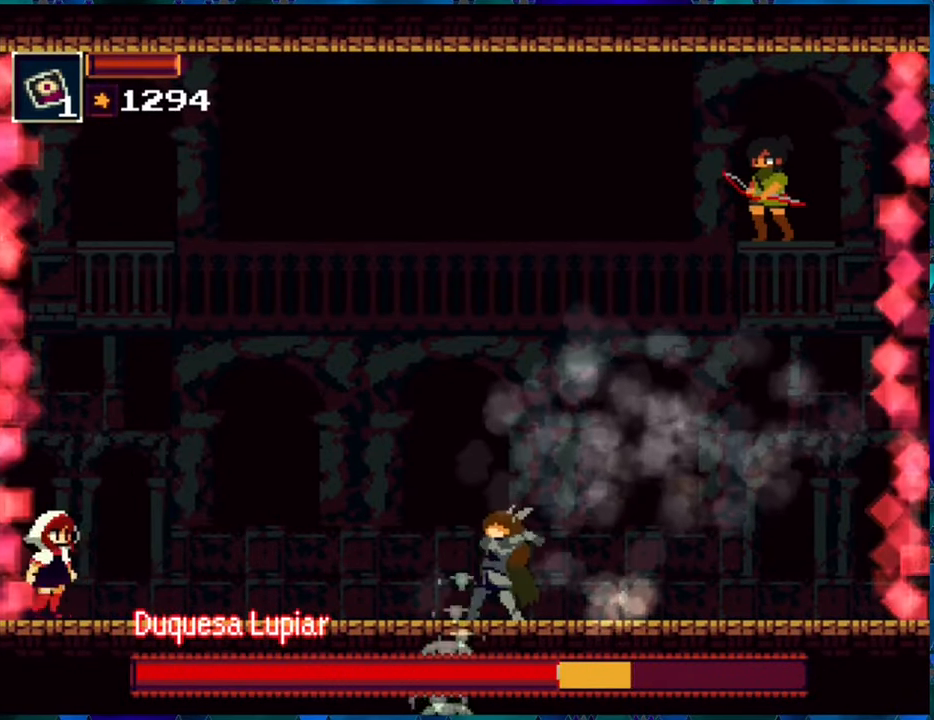
{"buttons": [], "left_stick": "center", "right_stick": "center", "events": [[33, "DPAD_RIGHT", "up"]]}
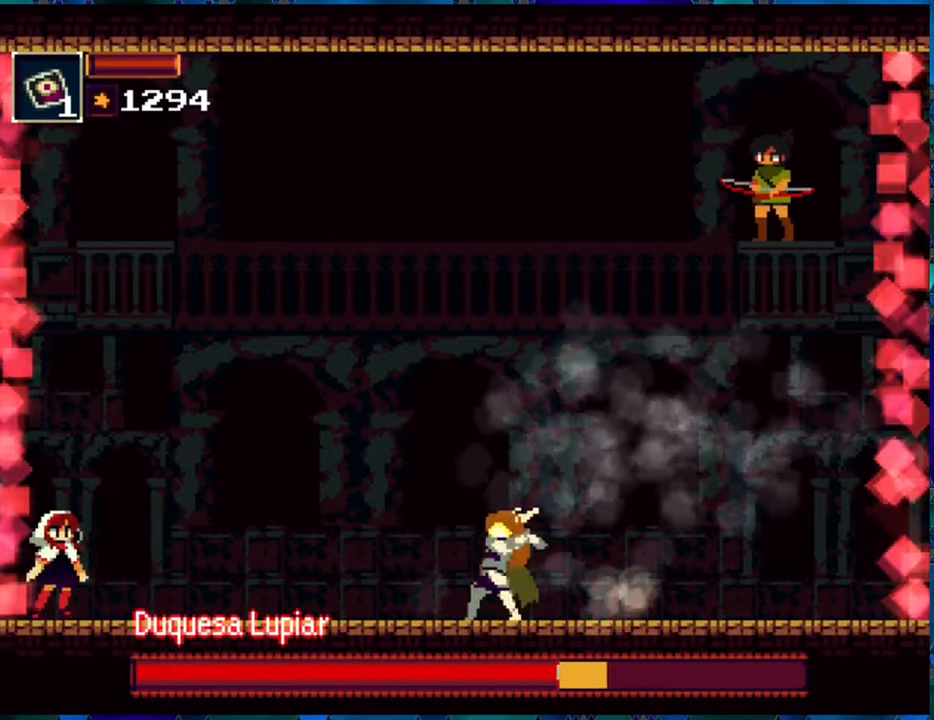
{"buttons": ["DPAD_LEFT"], "left_stick": "center", "right_stick": "center", "events": [[500, "DPAD_LEFT", "down"]]}
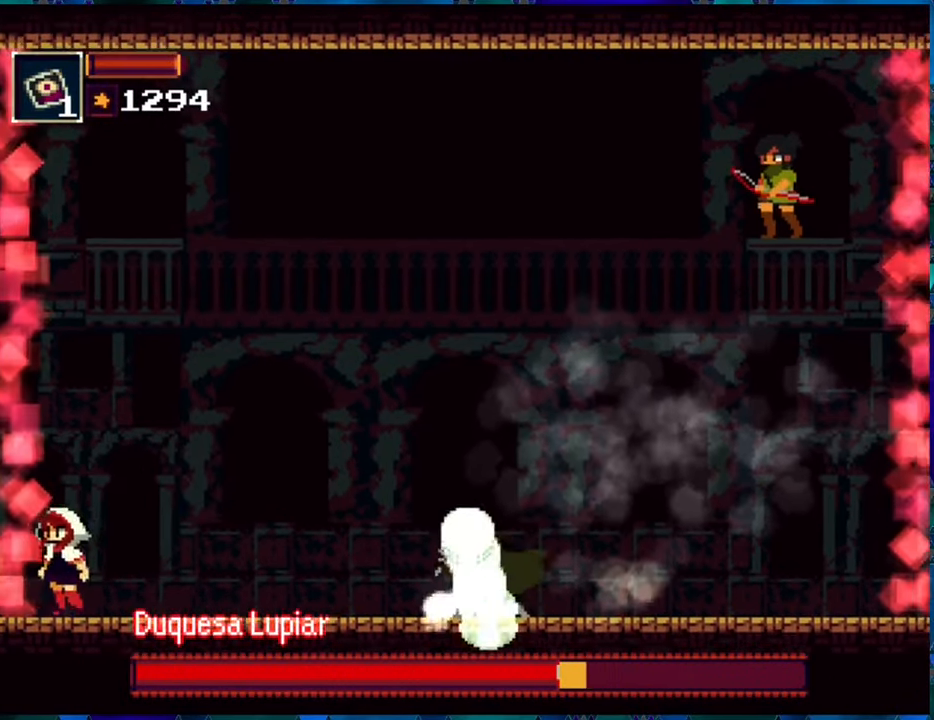
{"buttons": [], "left_stick": "center", "right_stick": "center", "events": [[150, "DPAD_LEFT", "up"]]}
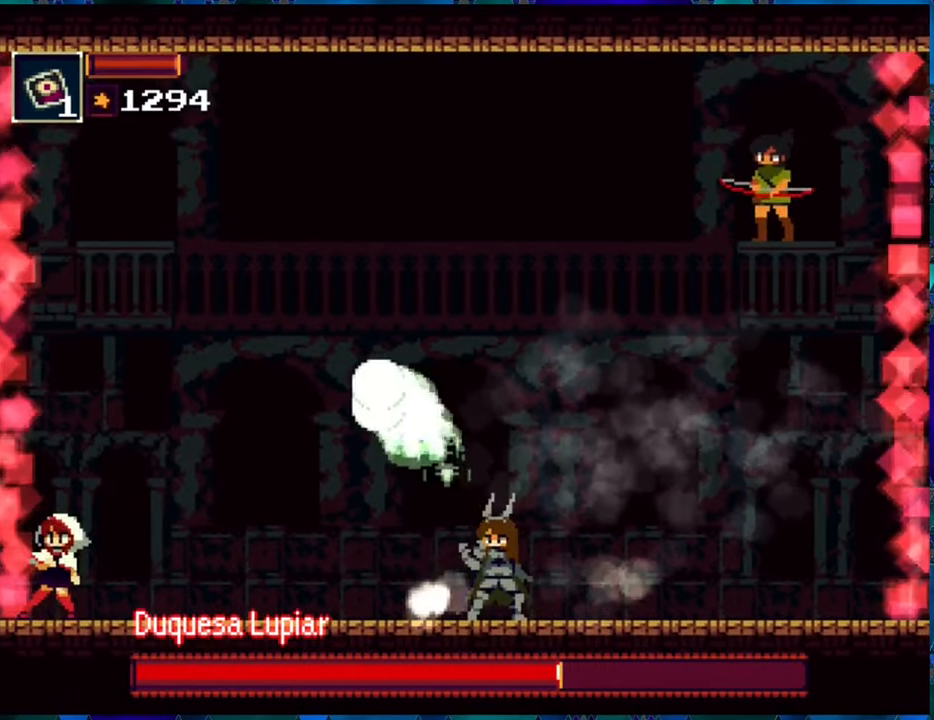
{"buttons": [], "left_stick": "center", "right_stick": "center", "events": []}
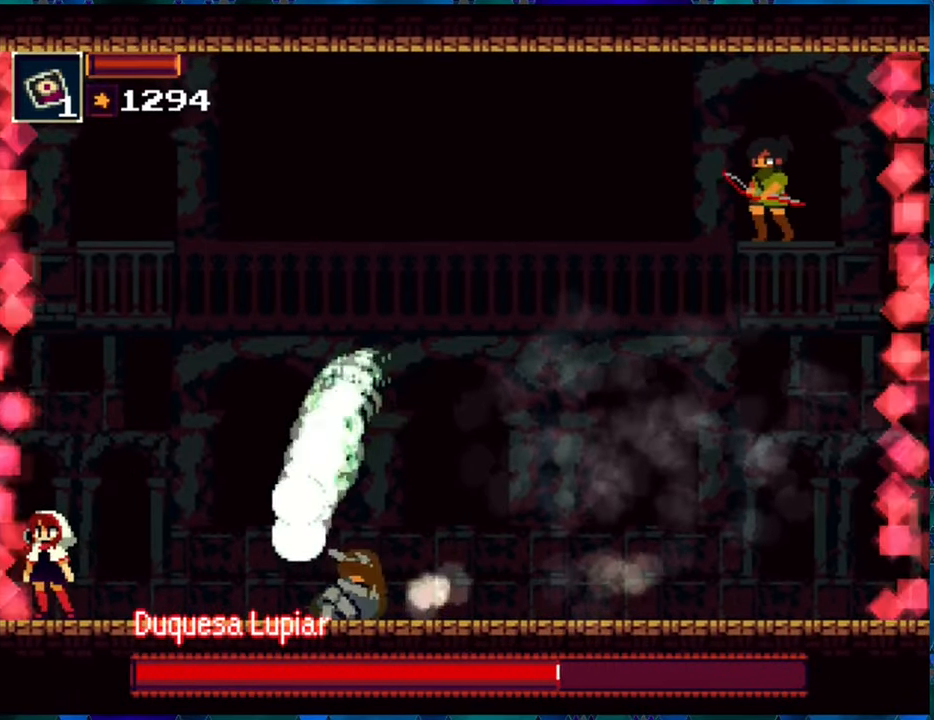
{"buttons": [], "left_stick": "center", "right_stick": "center", "events": []}
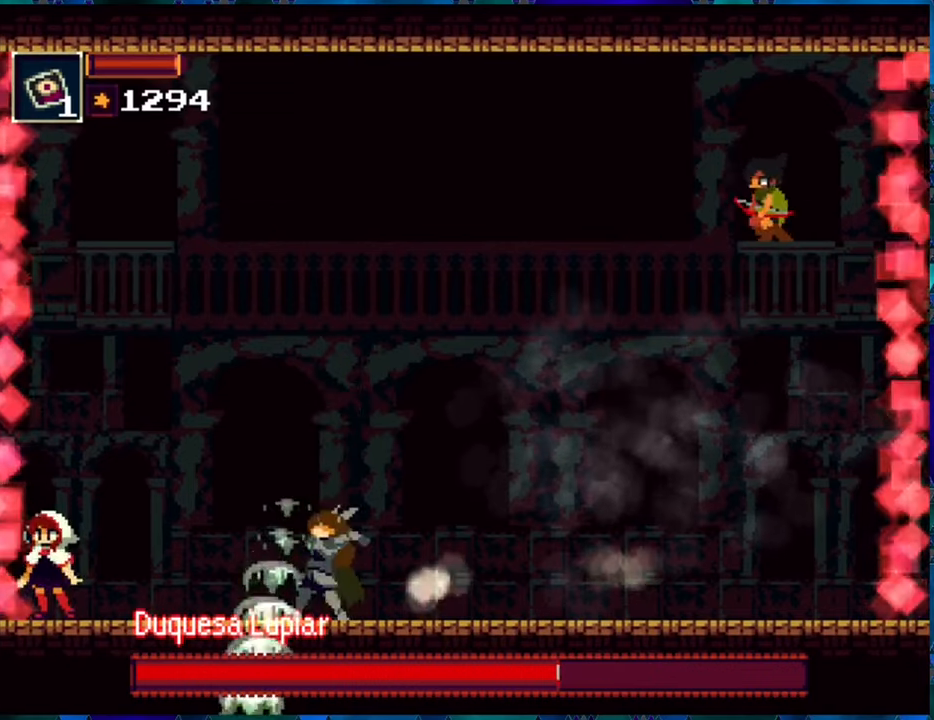
{"buttons": [], "left_stick": "center", "right_stick": "center", "events": [[100, "DPAD_LEFT", "down"], [250, "DPAD_LEFT", "up"]]}
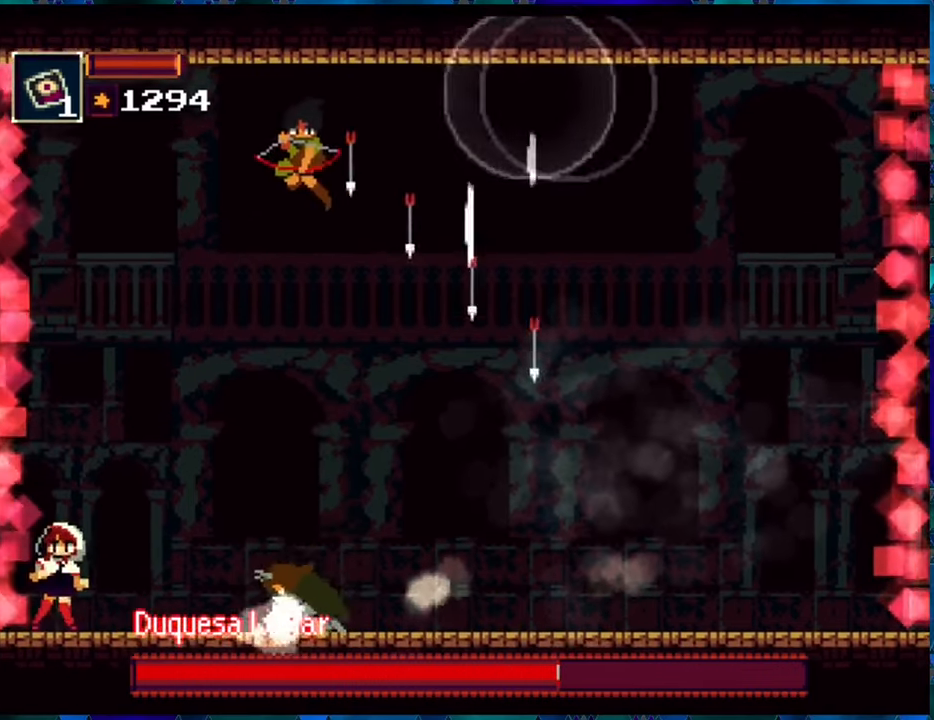
{"buttons": ["DPAD_UP", "DPAD_RIGHT"], "left_stick": "center", "right_stick": "center", "events": [[150, "B", "down"], [400, "DPAD_RIGHT", "down"], [450, "B", "up"], [450, "DPAD_UP", "down"]]}
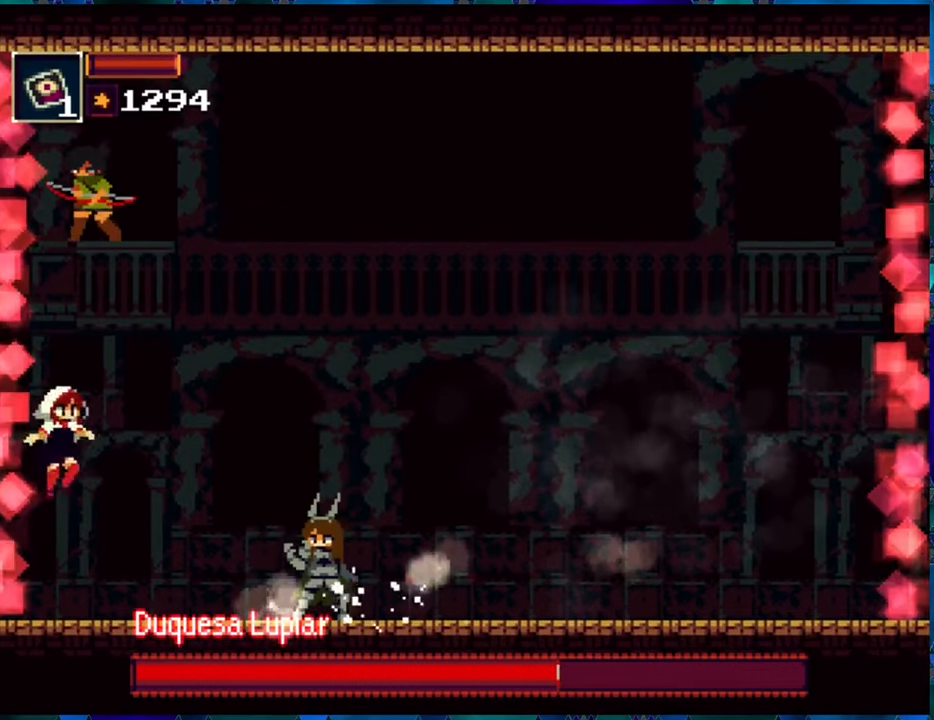
{"buttons": ["DPAD_RIGHT"], "left_stick": "center", "right_stick": "center", "events": [[17, "DPAD_UP", "up"], [100, "B", "down"], [300, "B", "up"], [367, "A", "down"], [500, "A", "up"]]}
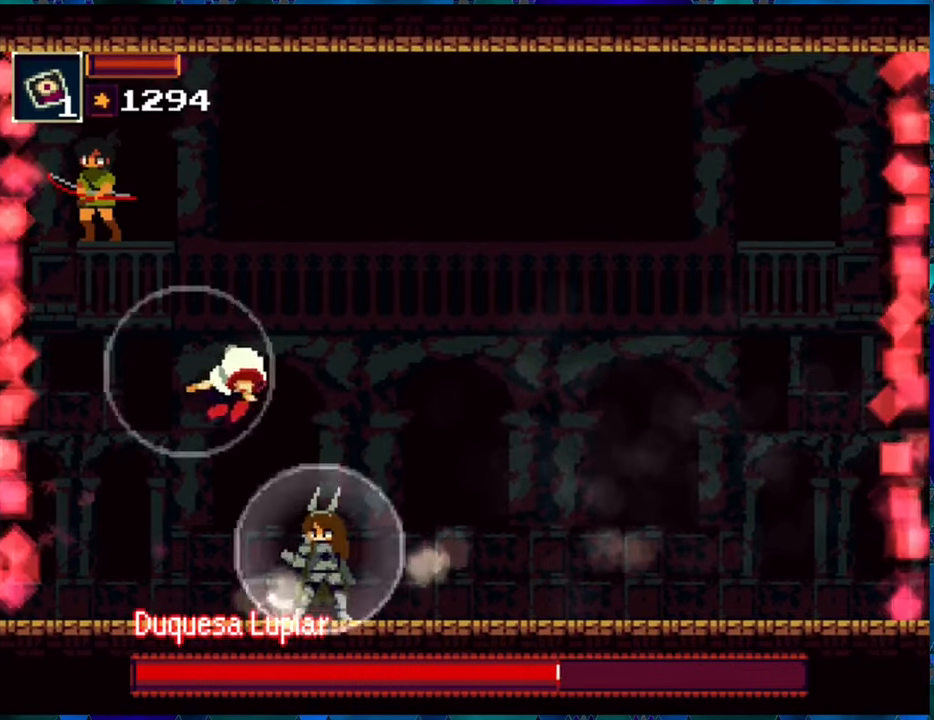
{"buttons": ["DPAD_RIGHT"], "left_stick": "center", "right_stick": "center", "events": []}
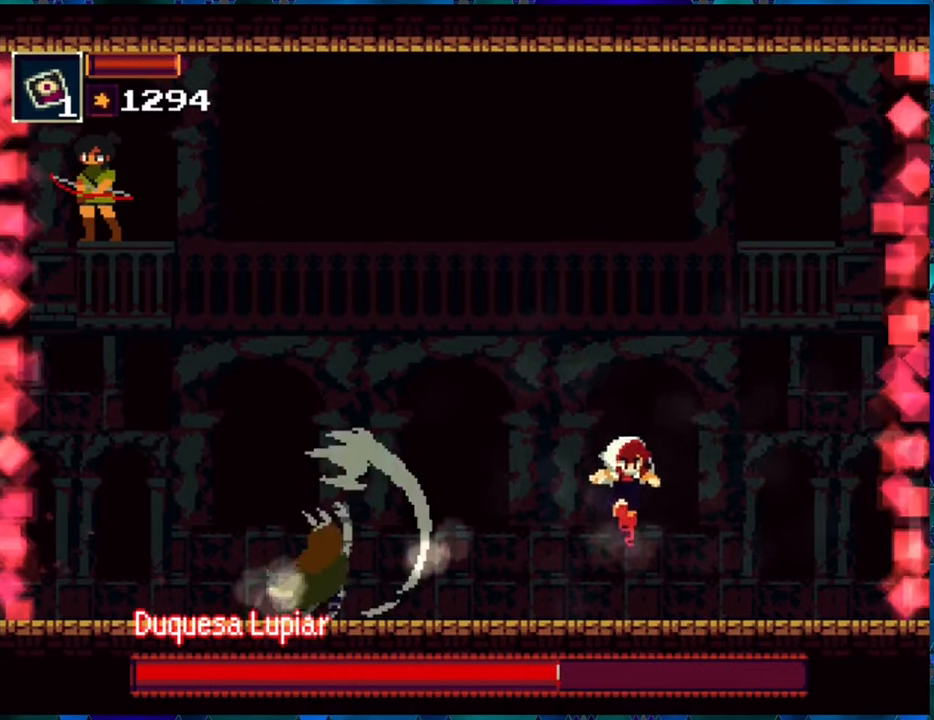
{"buttons": ["DPAD_RIGHT"], "left_stick": "center", "right_stick": "center", "events": []}
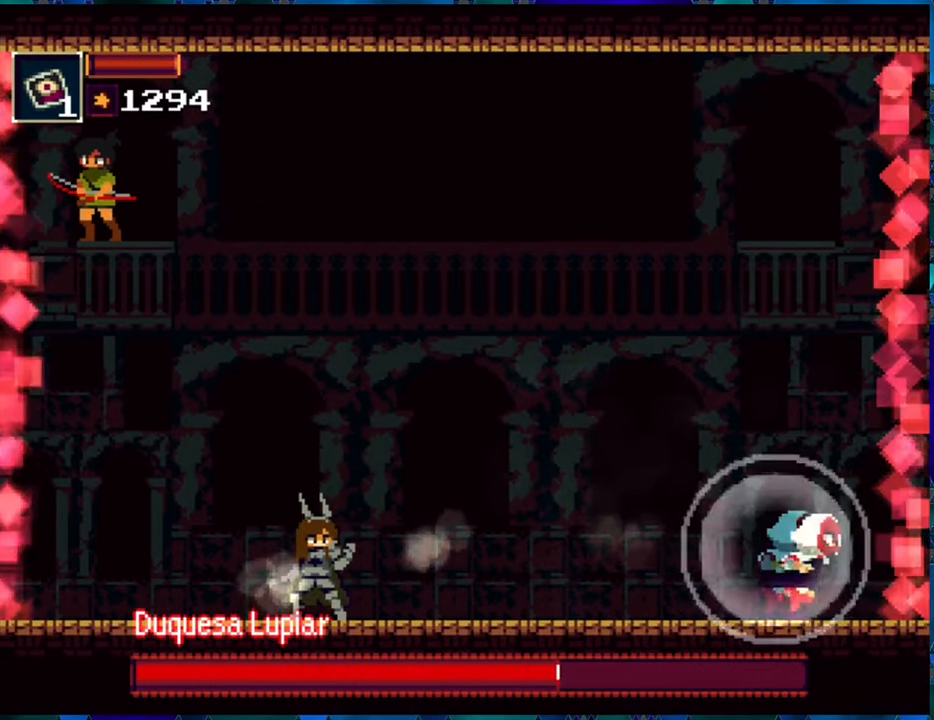
{"buttons": [], "left_stick": "center", "right_stick": "center", "events": [[83, "DPAD_RIGHT", "up"], [200, "DPAD_LEFT", "down"], [300, "DPAD_LEFT", "up"]]}
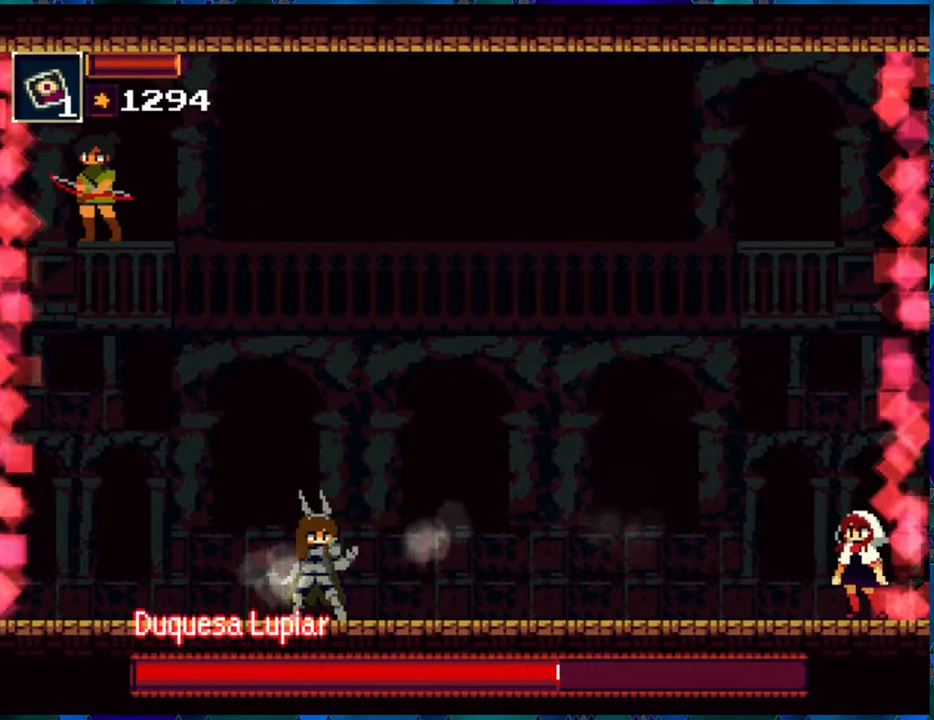
{"buttons": [], "left_stick": "center", "right_stick": "center", "events": [[117, "X", "down"], [200, "X", "up"]]}
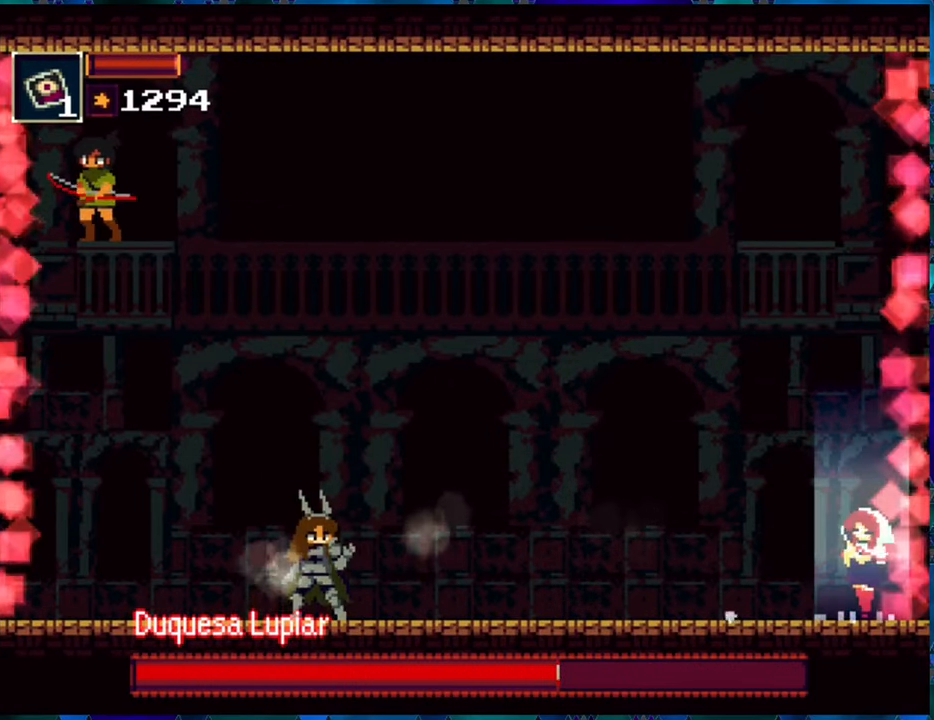
{"buttons": [], "left_stick": "center", "right_stick": "center", "events": []}
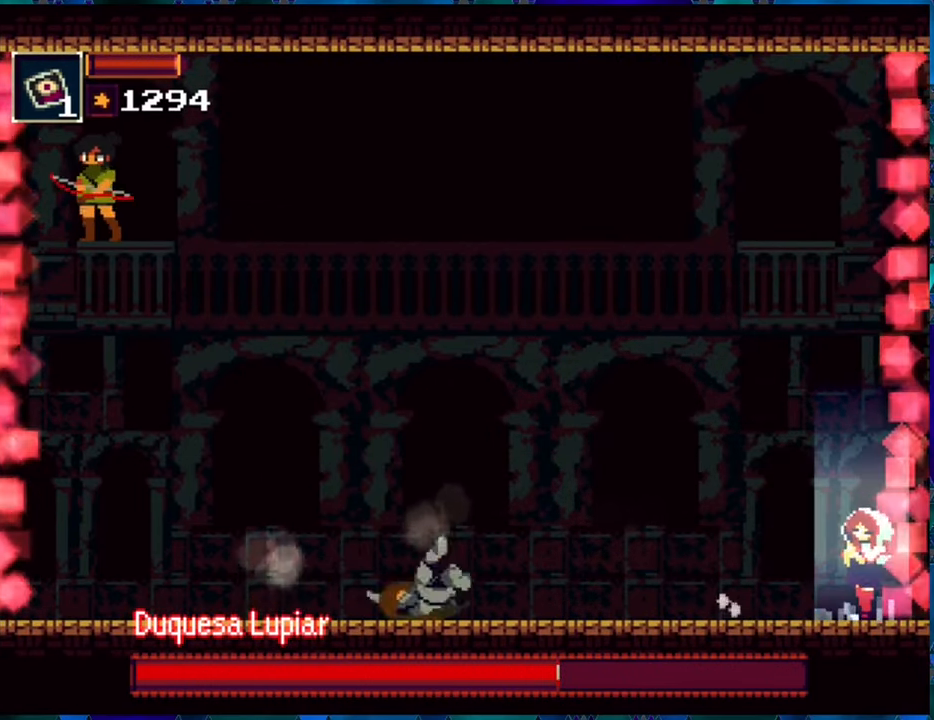
{"buttons": [], "left_stick": "center", "right_stick": "center", "events": []}
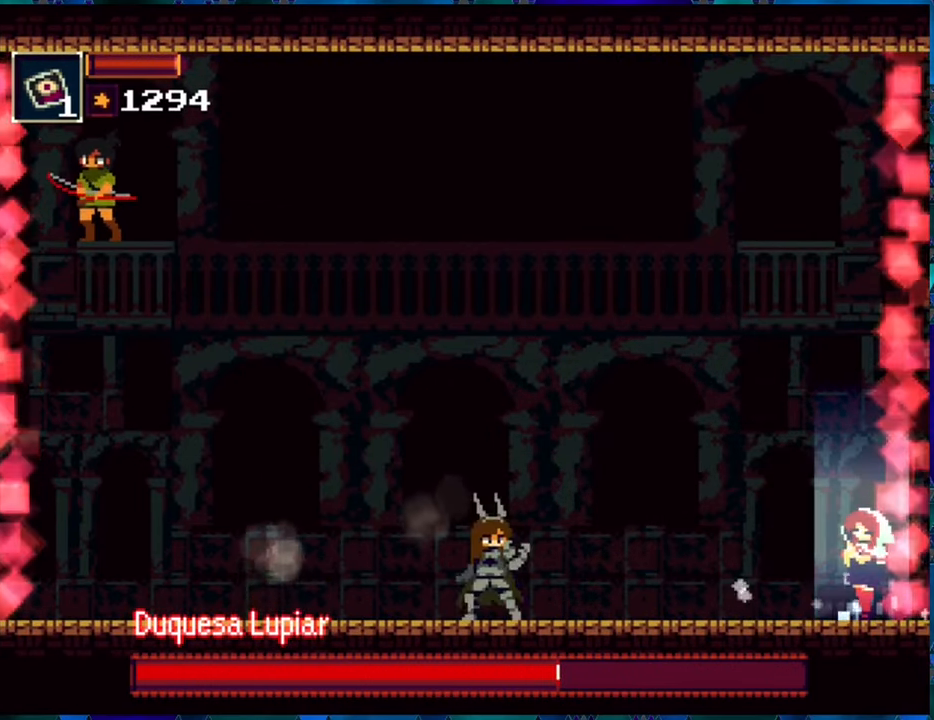
{"buttons": [], "left_stick": "center", "right_stick": "center", "events": []}